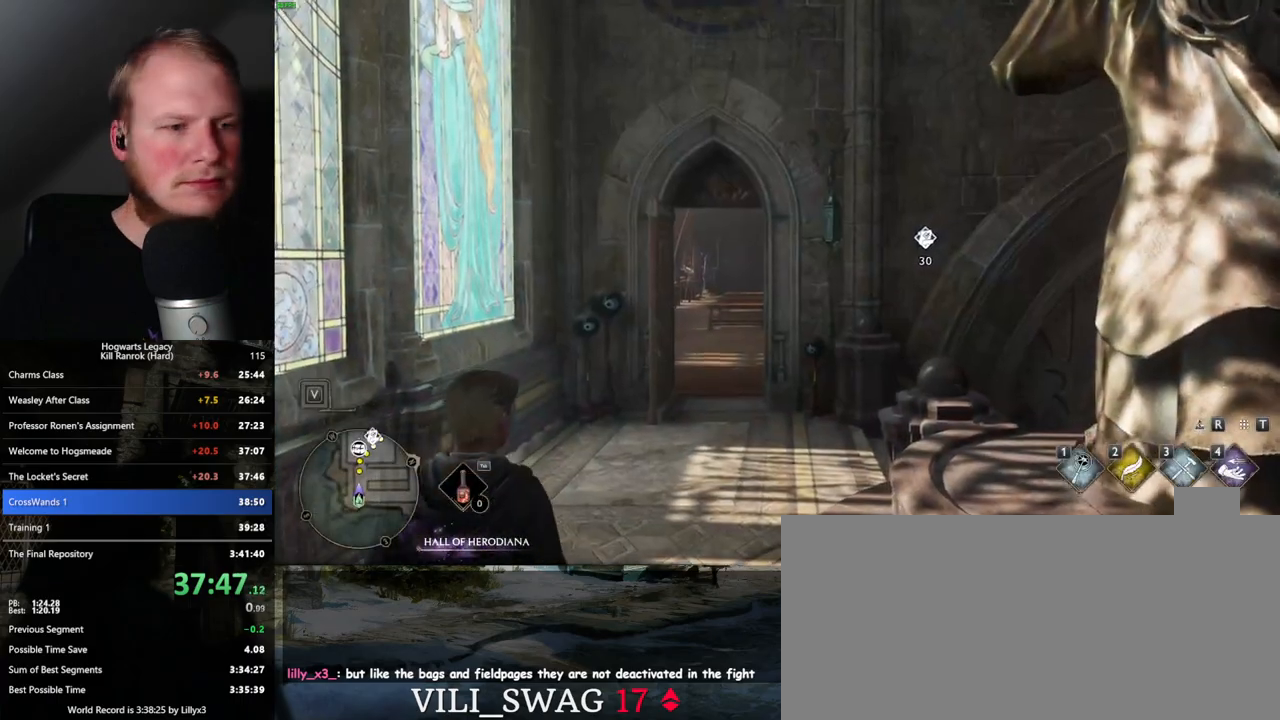
Gameplay with keyboard and mouse; each line is a JSON object with the keys and mouse buttons held at the frame after it. "events" lists presses ("down") and releases ("up") of ".", "/", "0", "1", "2", "3", "4", "5", "6", "7", "8", "9", "a", "alt_l", "alt_r", "b", "backslash", "backspace", "c", "caps_lock", "comma", "ctrl_l", "ctrl_r", "d", "e", "equals", "escape", "f", "f1", "f10", "f11", "f12", "f2", "f3", "f4", "f5", "f6", "f7", "f8", "f9", "g", "h", "i", "j", "k", "l", "lbracket", "m", "minus", "n", "o", "p", "q", "quote", "r", "rbracket", "return", "s", "semicolon", "shift_l", "shift_r", "space", "super", "t", "tab", "tilde", "u", "v", "w", "x", "y", "z", "mouse_left", "mouse_right", "mouse_mb4" and "mouse_mb5" between this image and that frame as [ms after this image, input, new state], when the widget could be followed in between; "mouse_wheel" appears only as held states. "mouse_left", "mouse_wheel", "mouse_right", "mouse_mb4", "mouse_mb5" = the "left", "wheel", "right", "mb4", "mb5" buttons of the "mouse" list. No other keys are recorded. "wheel" means that the mouse wheel is clicked or scrolled. Mouse movement is not recorded.
{"keys": ["w"], "mouse": [], "events": [[33, "w", "down"], [333, "w", "up"], [450, "w", "down"]]}
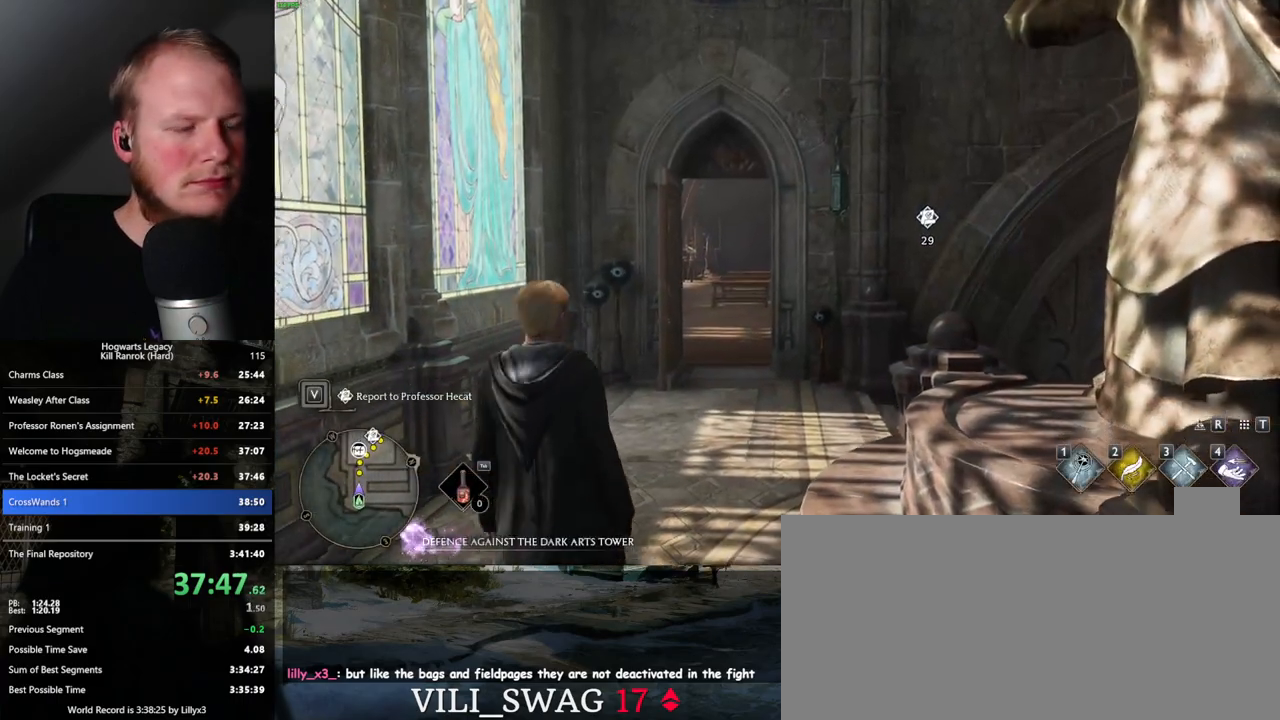
{"keys": ["space", "w"], "mouse": [], "events": [[283, "space", "down"], [367, "space", "up"], [483, "space", "down"]]}
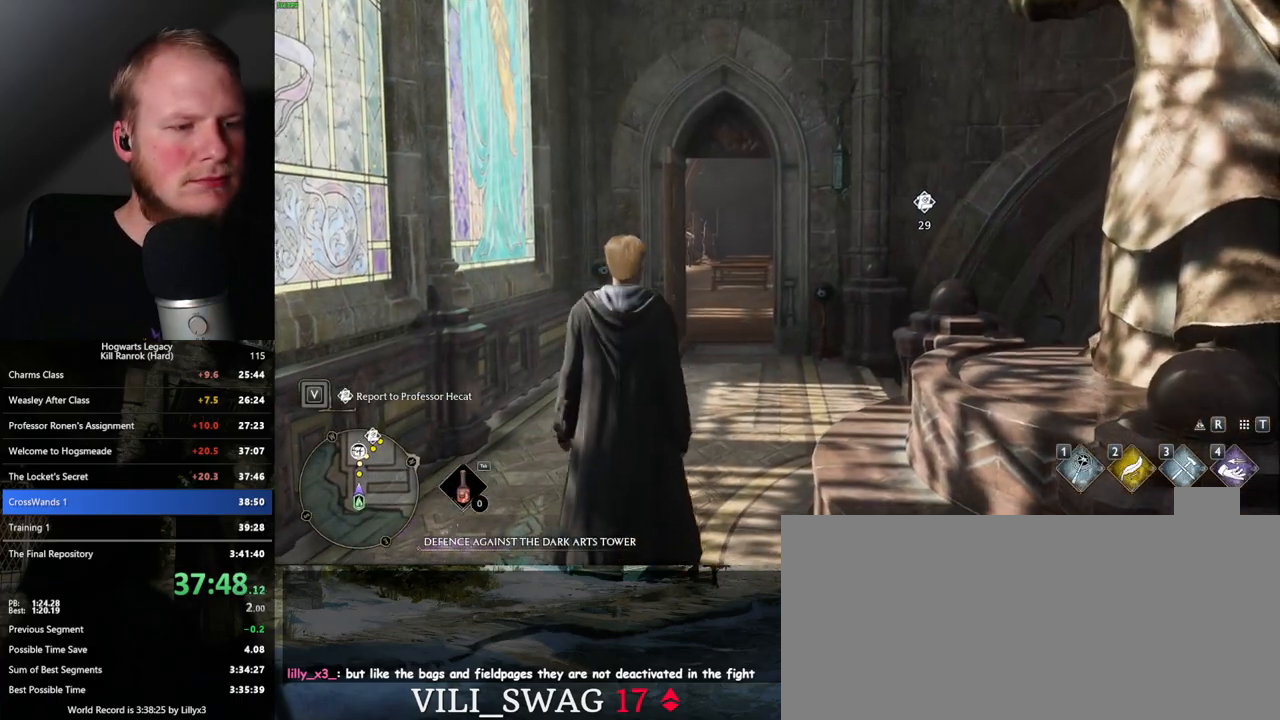
{"keys": ["w"], "mouse": [], "events": [[17, "space", "up"], [167, "space", "down"], [183, "space", "up"], [300, "space", "down"], [350, "space", "up"]]}
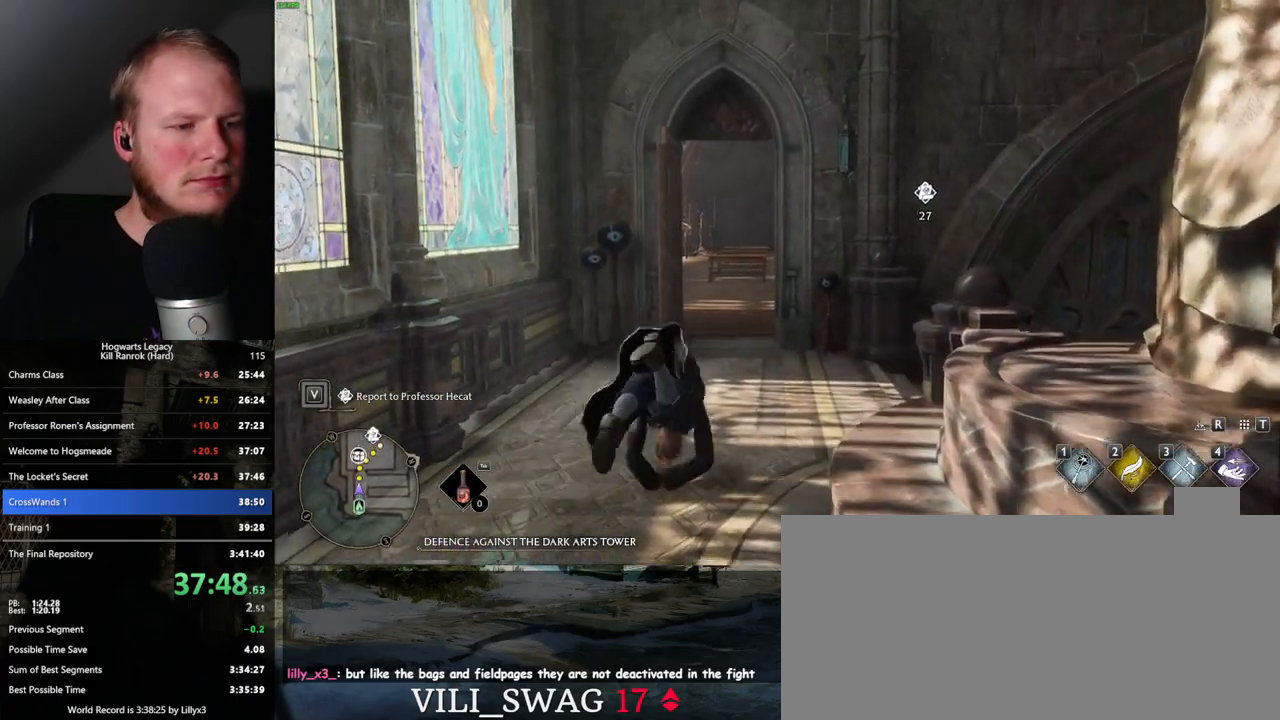
{"keys": ["w"], "mouse": [], "events": [[17, "shift_l", "down"], [117, "shift_l", "up"]]}
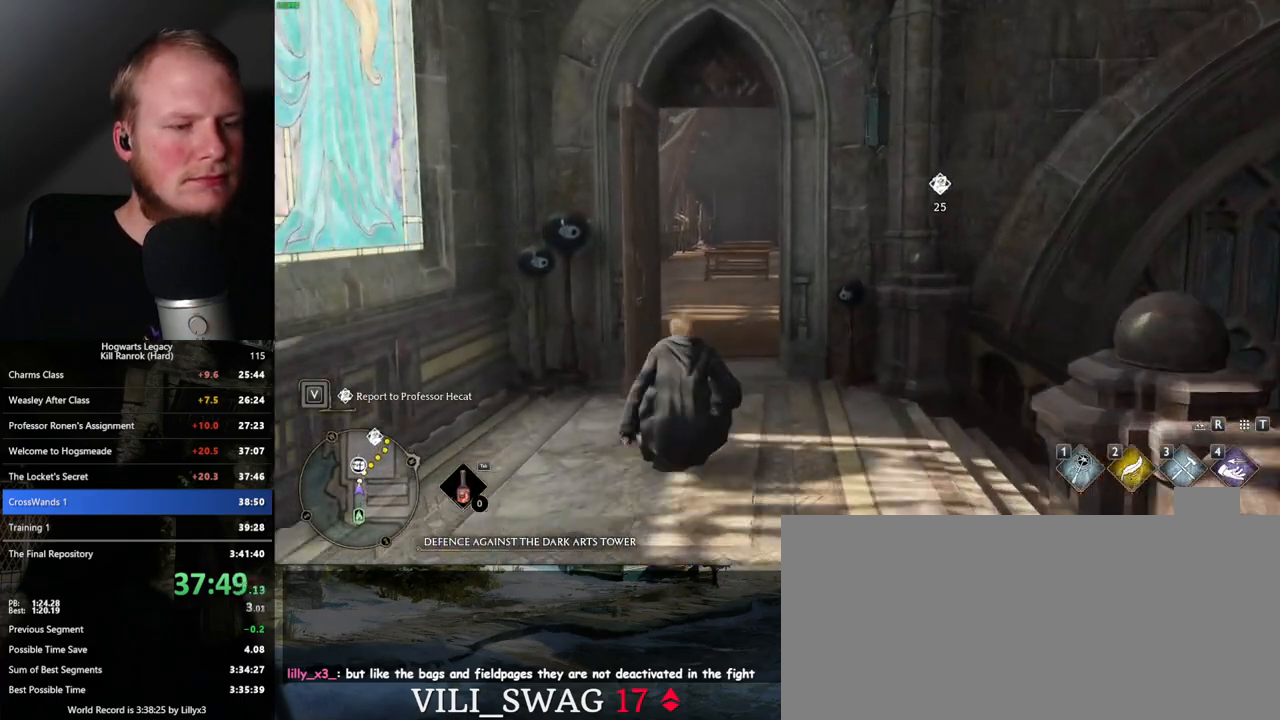
{"keys": ["w"], "mouse": [], "events": []}
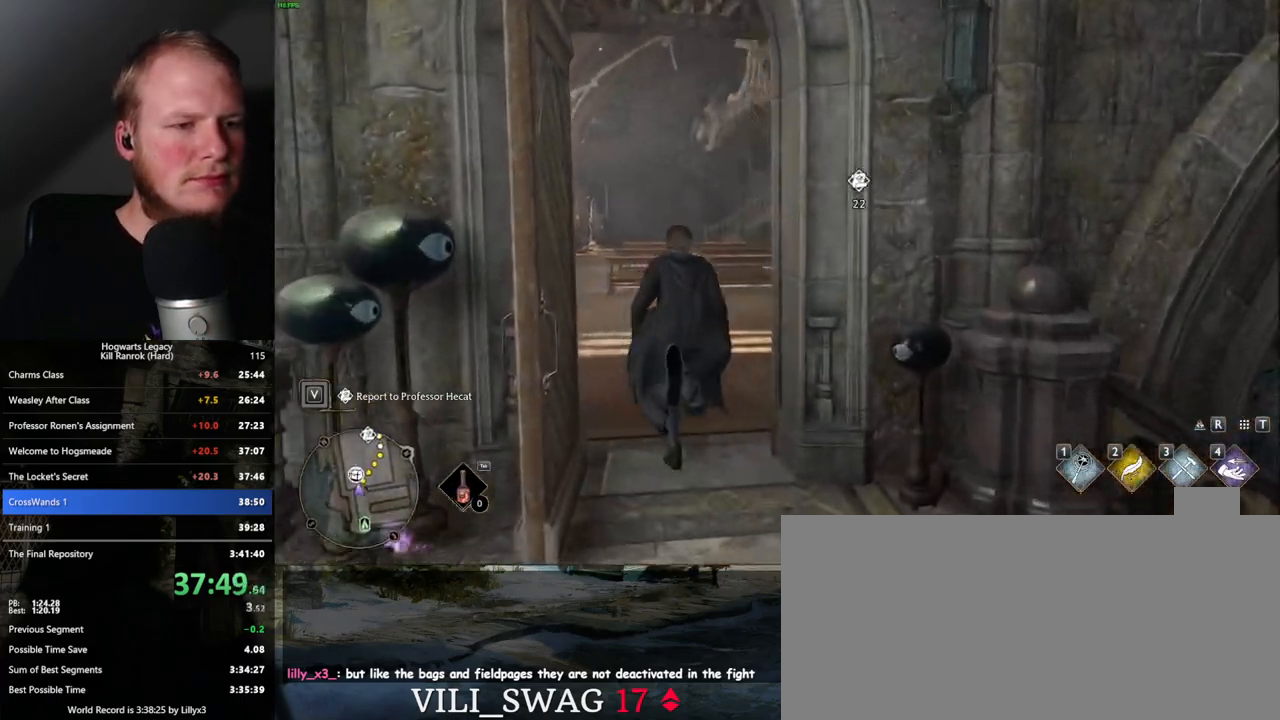
{"keys": ["w"], "mouse": [], "events": []}
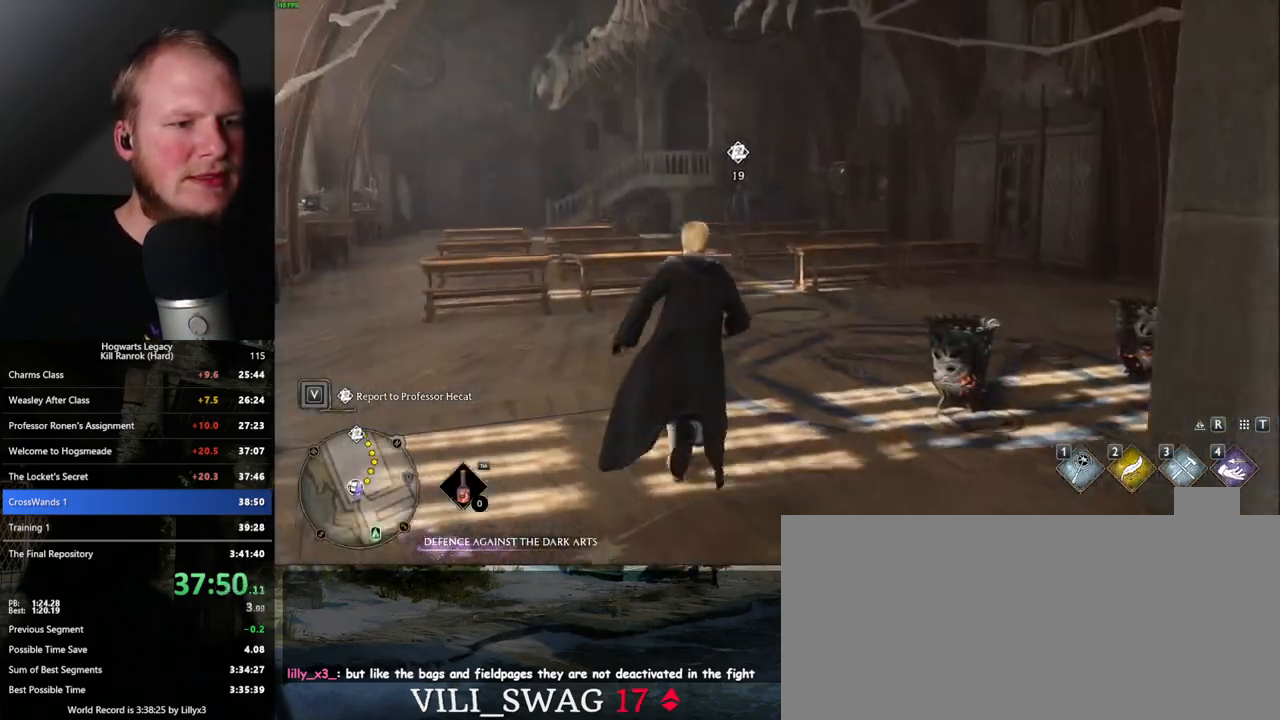
{"keys": ["w"], "mouse": [], "events": []}
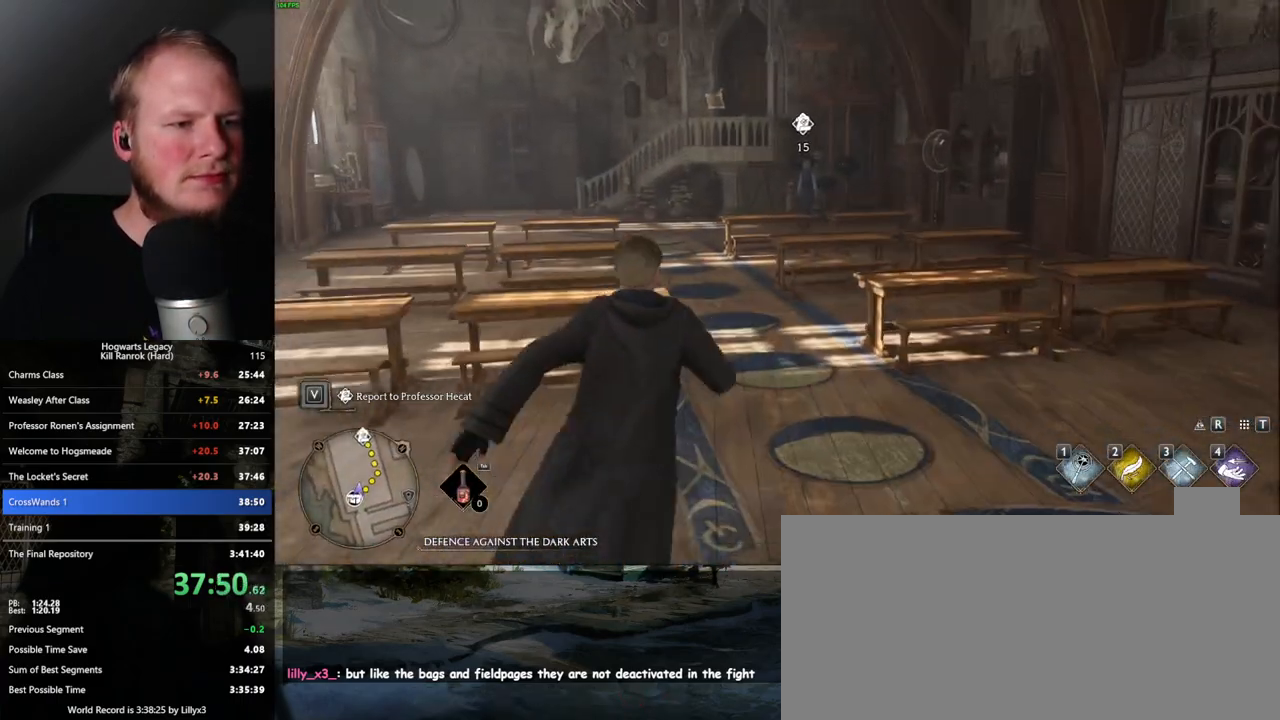
{"keys": ["w"], "mouse": [], "events": []}
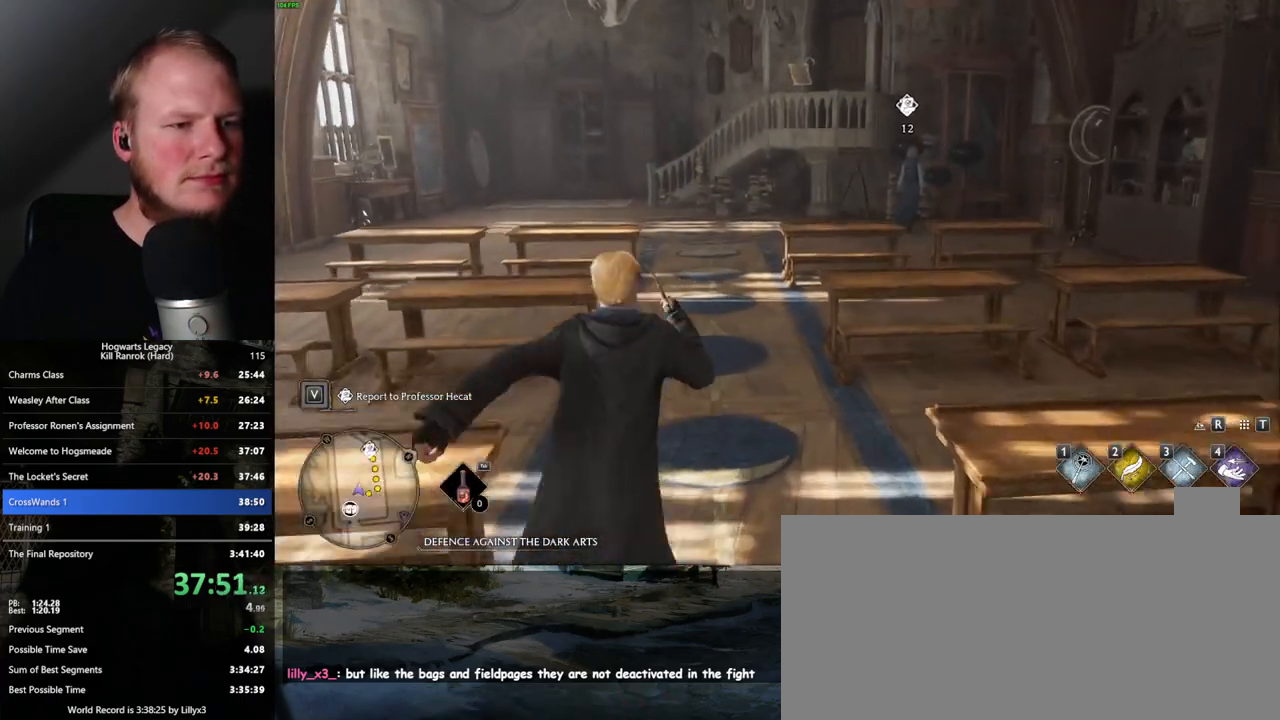
{"keys": ["w"], "mouse": [], "events": []}
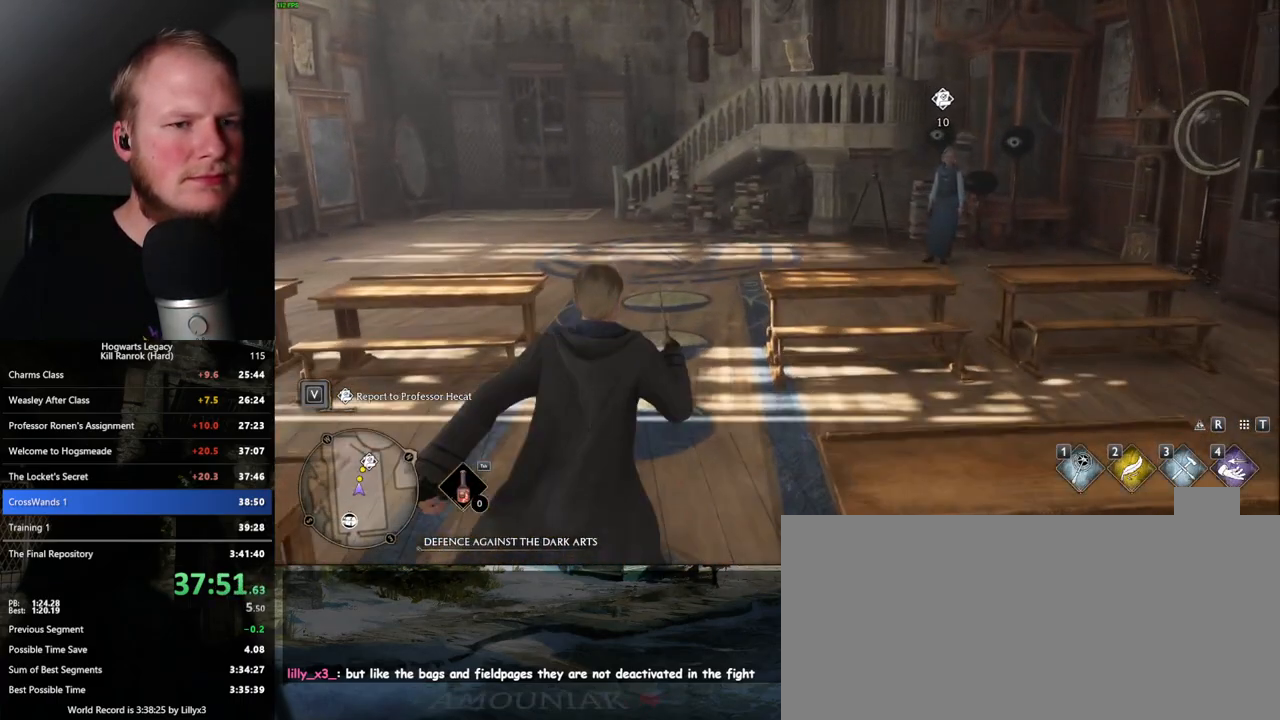
{"keys": ["w"], "mouse": [], "events": []}
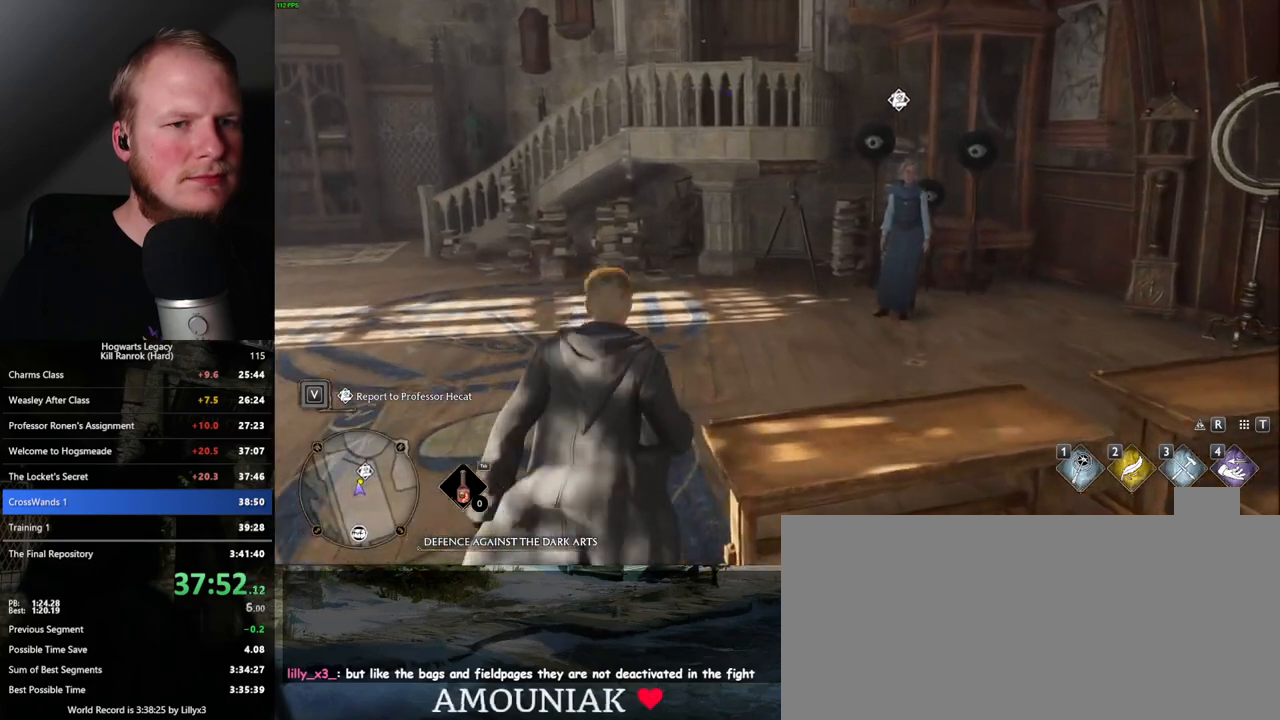
{"keys": ["w"], "mouse": [], "events": [[433, "f", "down"], [500, "f", "up"]]}
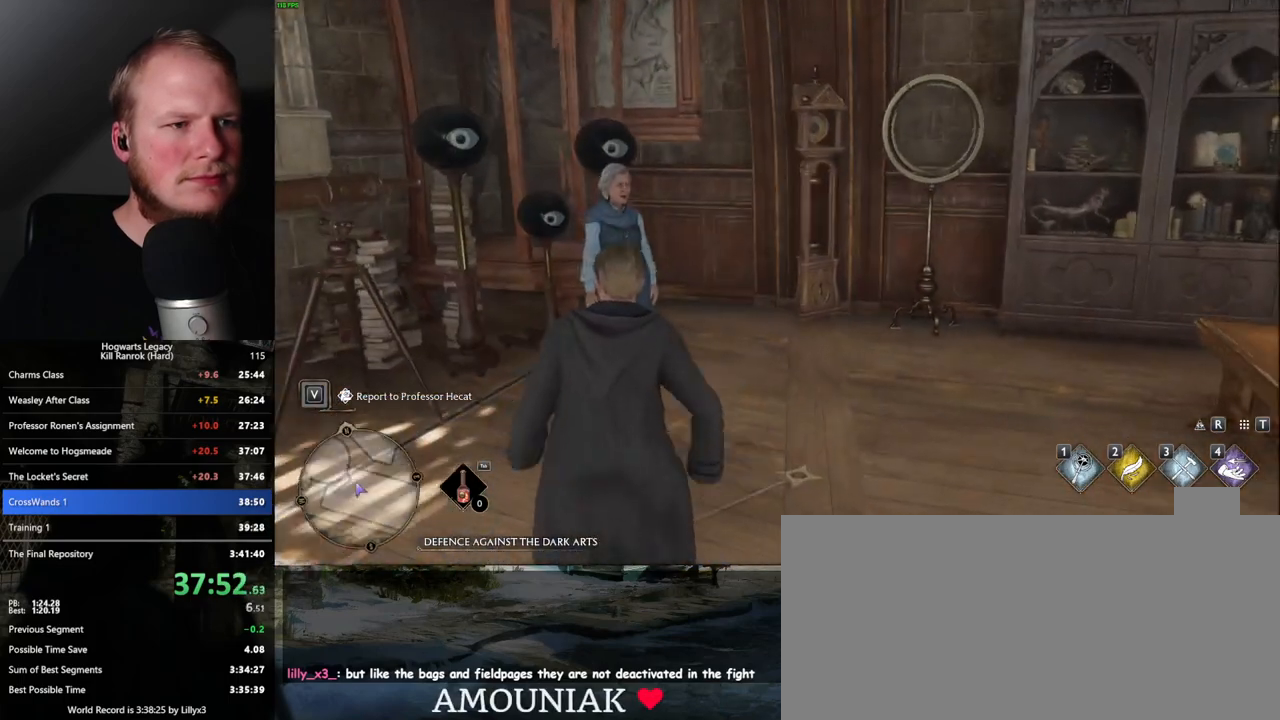
{"keys": [], "mouse": [], "events": [[83, "f", "down"], [150, "f", "up"], [150, "w", "up"], [233, "f", "down"], [300, "f", "up"], [367, "f", "down"], [467, "f", "up"]]}
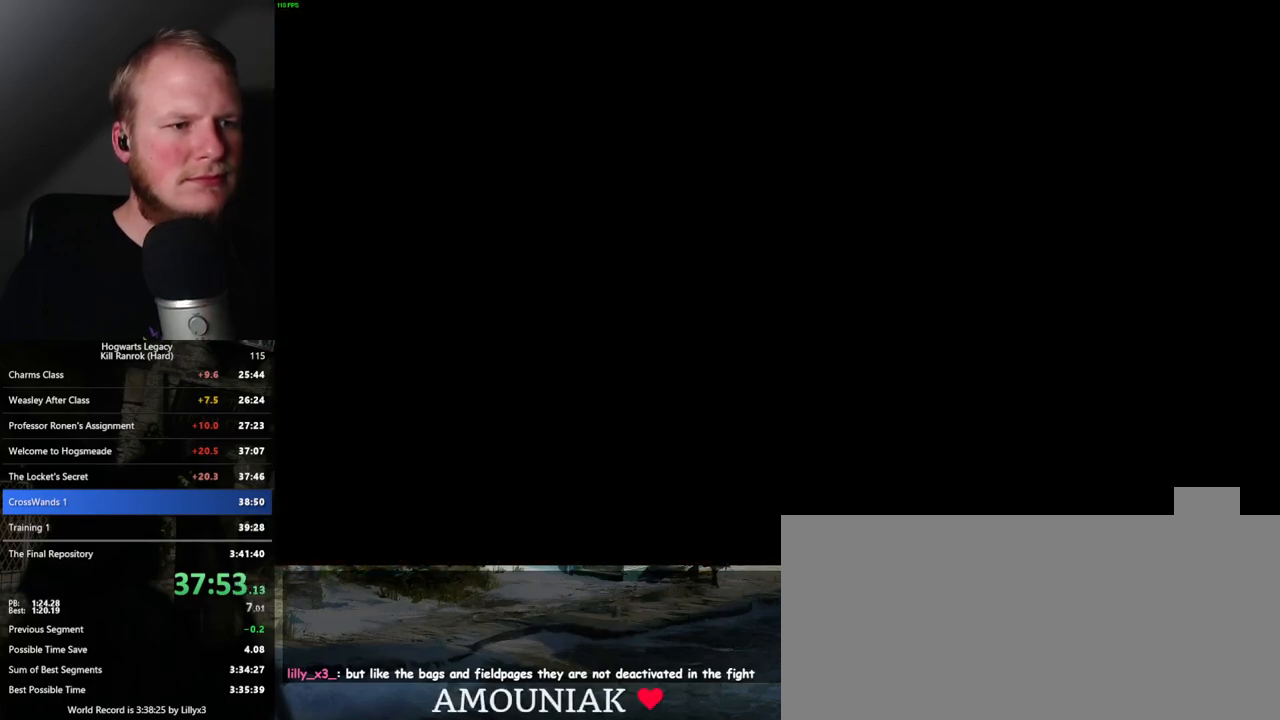
{"keys": [], "mouse": [], "events": [[200, "q", "down"], [217, "space", "down"], [300, "space", "up"], [317, "q", "up"], [383, "q", "down"], [400, "space", "down"], [450, "space", "up"], [467, "q", "up"]]}
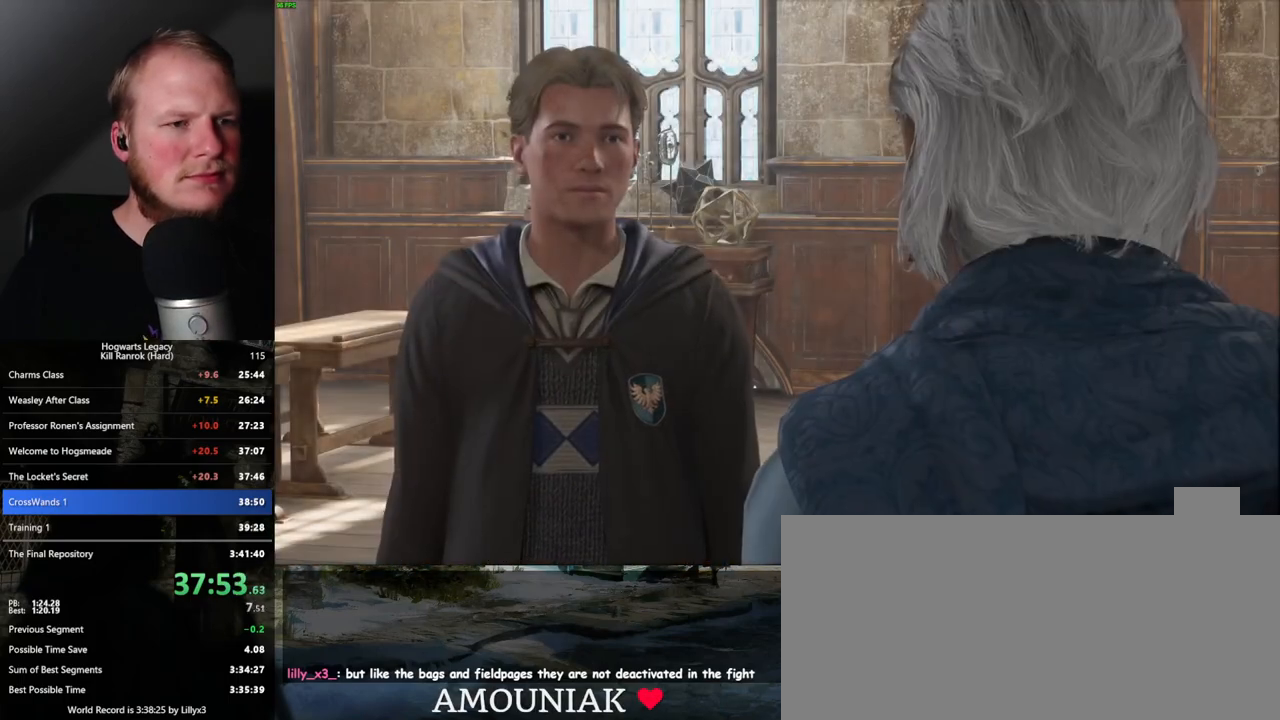
{"keys": ["q", "space"], "mouse": [], "events": [[33, "q", "down"], [50, "space", "down"], [100, "q", "up"], [117, "space", "up"], [183, "q", "down"], [183, "space", "down"], [250, "q", "up"], [250, "space", "up"], [333, "q", "down"], [350, "space", "down"], [400, "q", "up"], [400, "space", "up"], [500, "q", "down"], [500, "space", "down"]]}
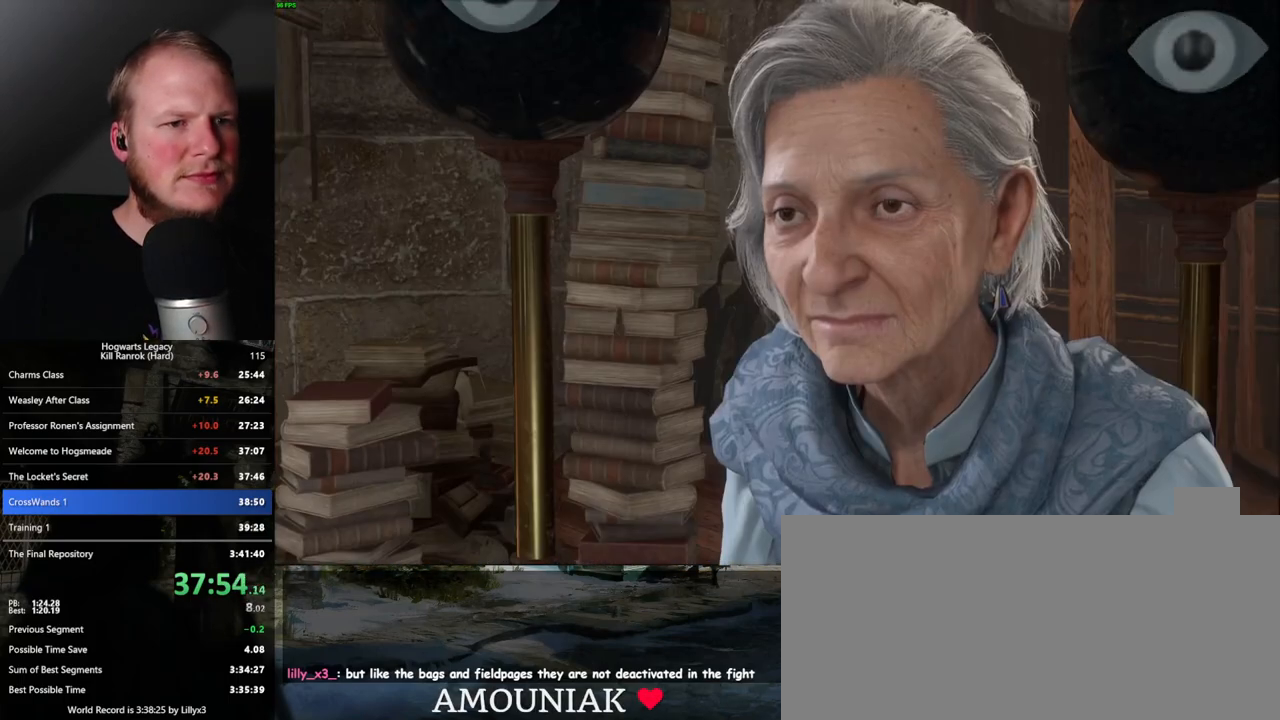
{"keys": ["q", "space"], "mouse": [], "events": [[50, "q", "up"], [67, "space", "up"], [150, "q", "down"], [150, "space", "down"], [217, "q", "up"], [217, "space", "up"], [300, "q", "down"], [317, "space", "down"], [367, "q", "up"], [367, "space", "up"], [467, "q", "down"], [467, "space", "down"]]}
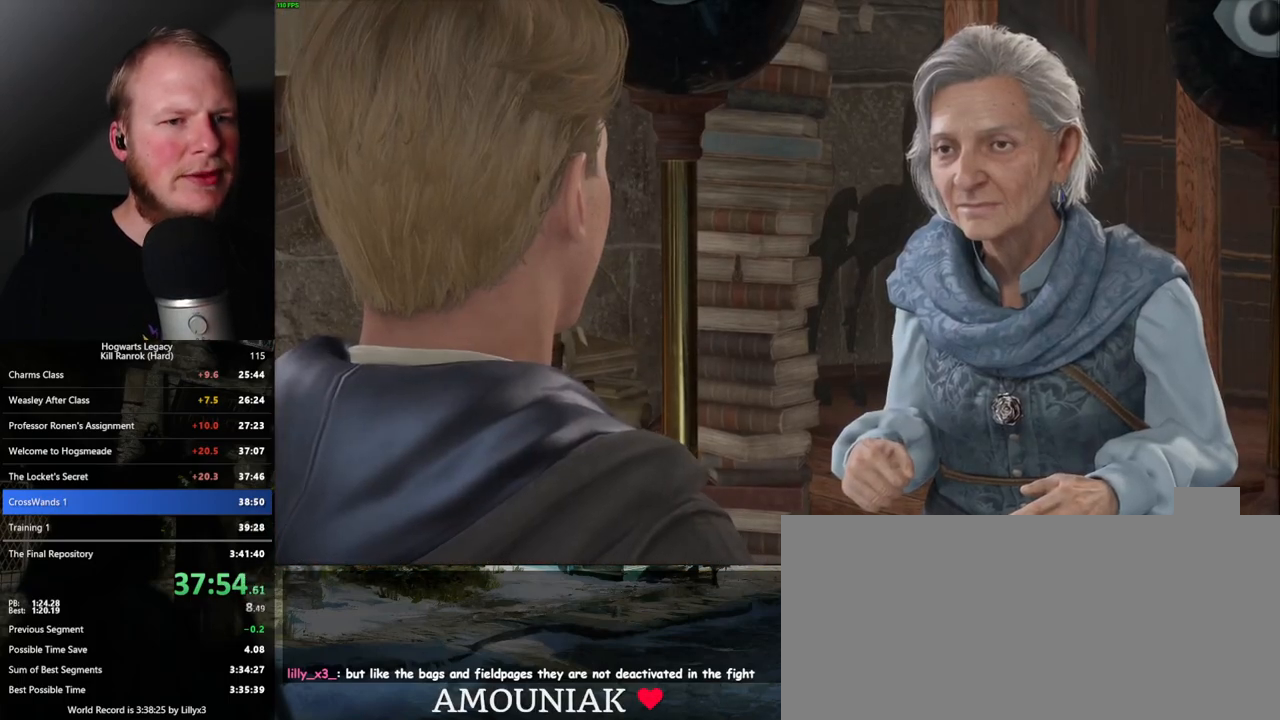
{"keys": ["q"], "mouse": [], "events": [[33, "q", "up"], [33, "space", "up"], [117, "q", "down"], [117, "space", "down"], [183, "q", "up"], [200, "space", "up"], [283, "q", "down"], [300, "space", "down"], [350, "q", "up"], [350, "space", "up"], [417, "q", "down"], [450, "space", "down"], [500, "space", "up"]]}
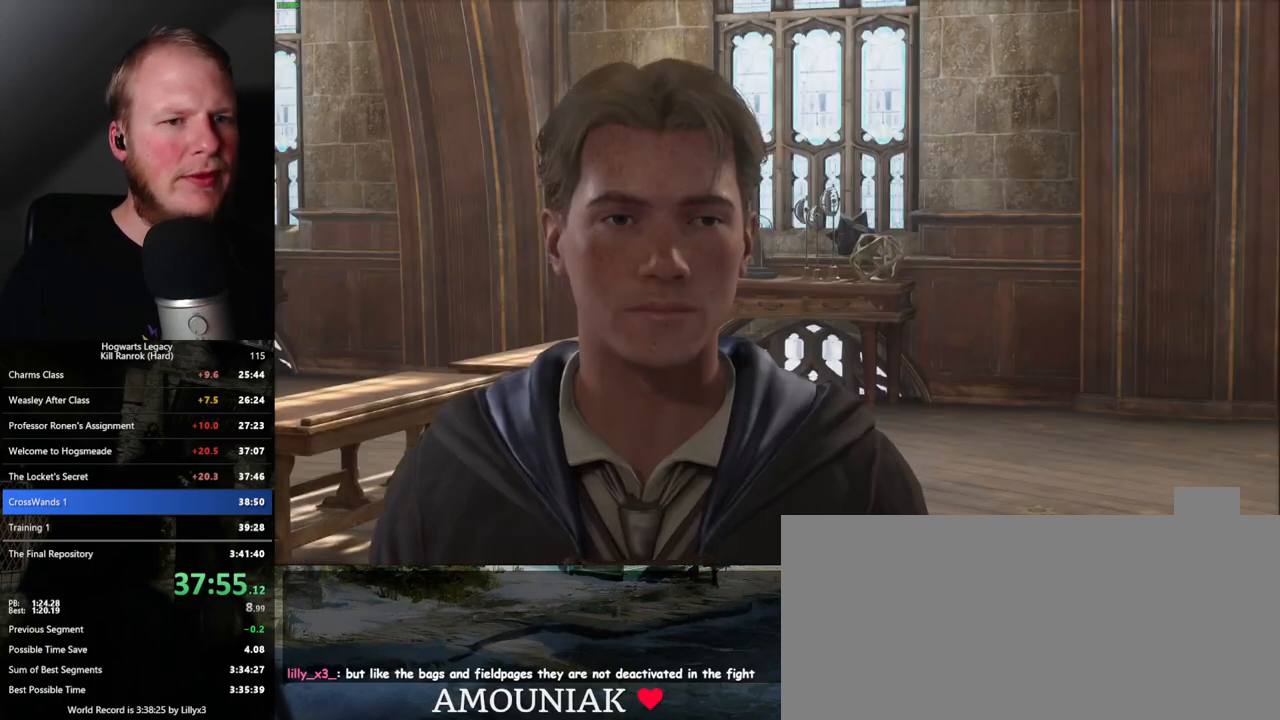
{"keys": [], "mouse": ["wheel"]}
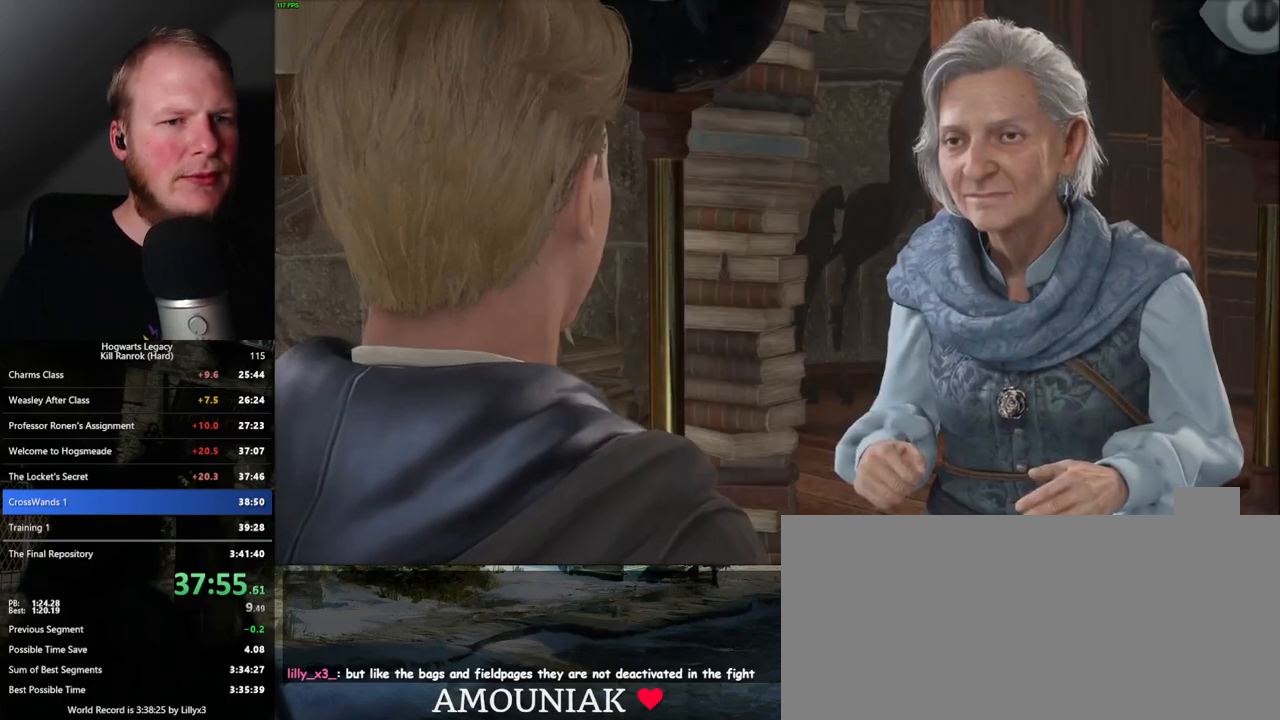
{"keys": [], "mouse": ["wheel"], "events": [[67, "q", "down"], [100, "space", "down"], [133, "space", "up"], [150, "q", "up"], [233, "q", "down"], [250, "space", "down"], [300, "space", "up"], [317, "q", "up"], [400, "q", "down"], [417, "space", "down"], [467, "q", "up"], [467, "space", "up"]]}
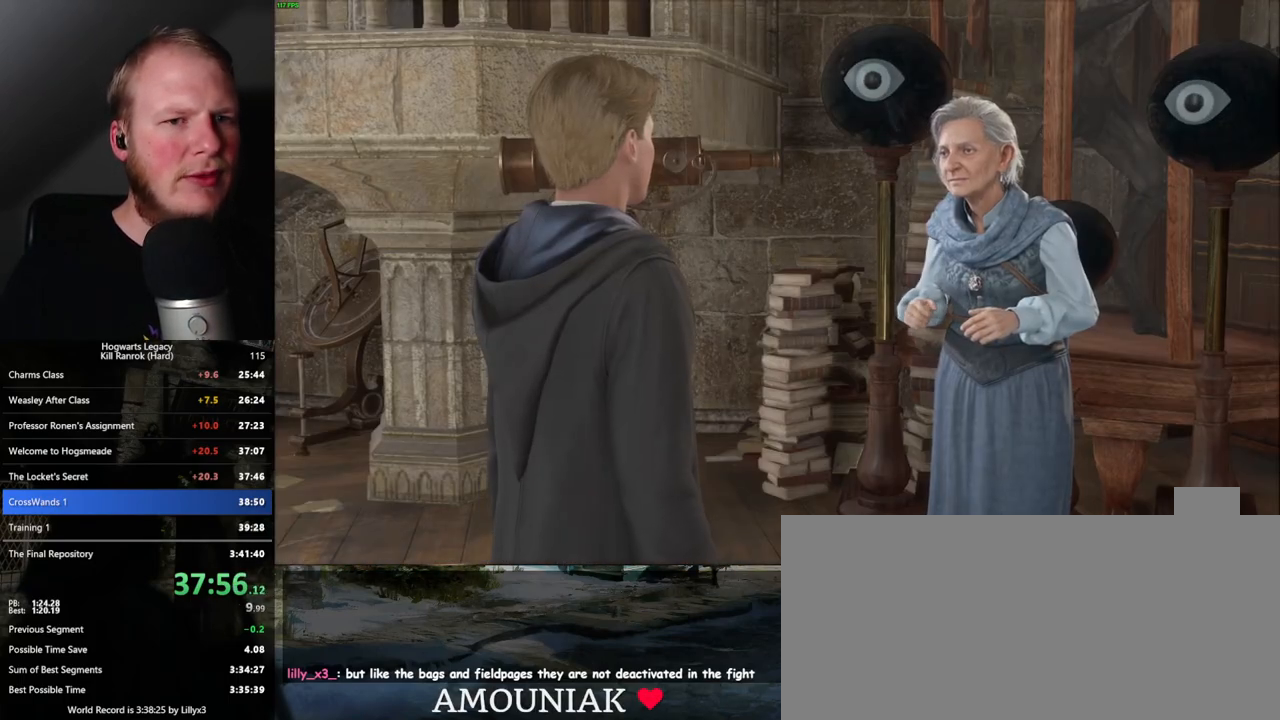
{"keys": [], "mouse": []}
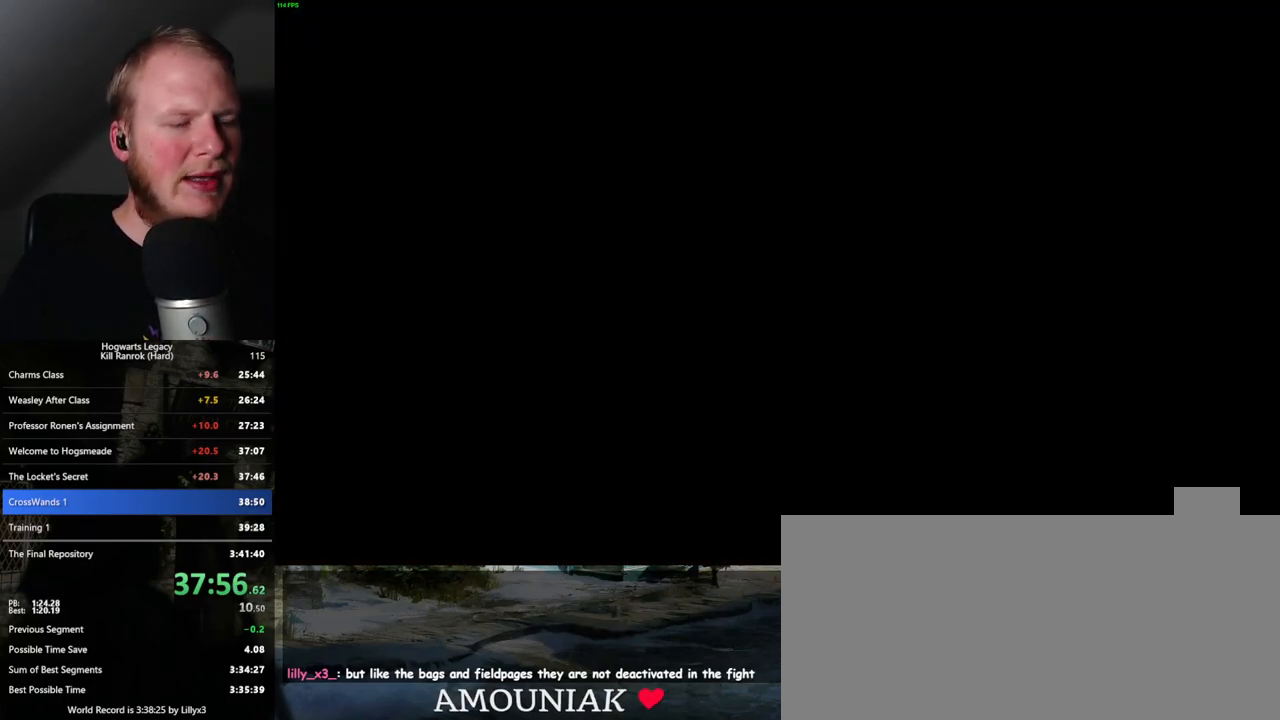
{"keys": [], "mouse": [], "events": []}
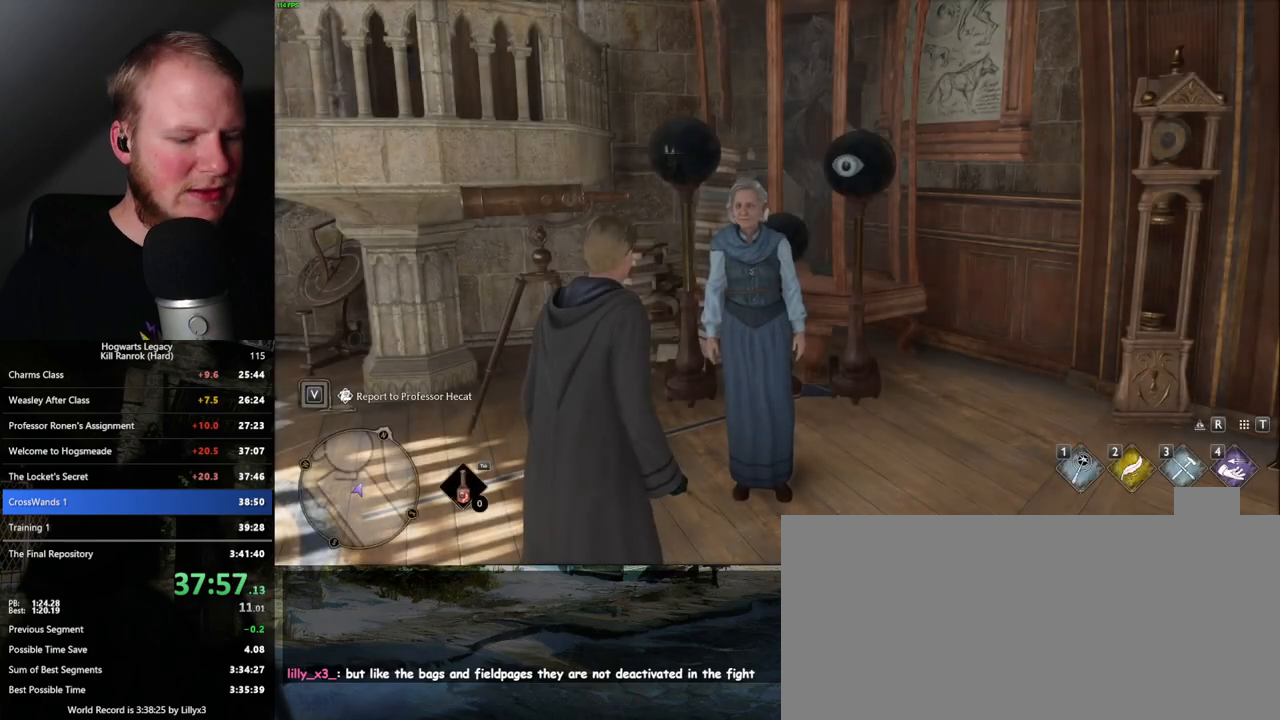
{"keys": [], "mouse": [], "events": [[83, "m", "down"], [217, "m", "up"]]}
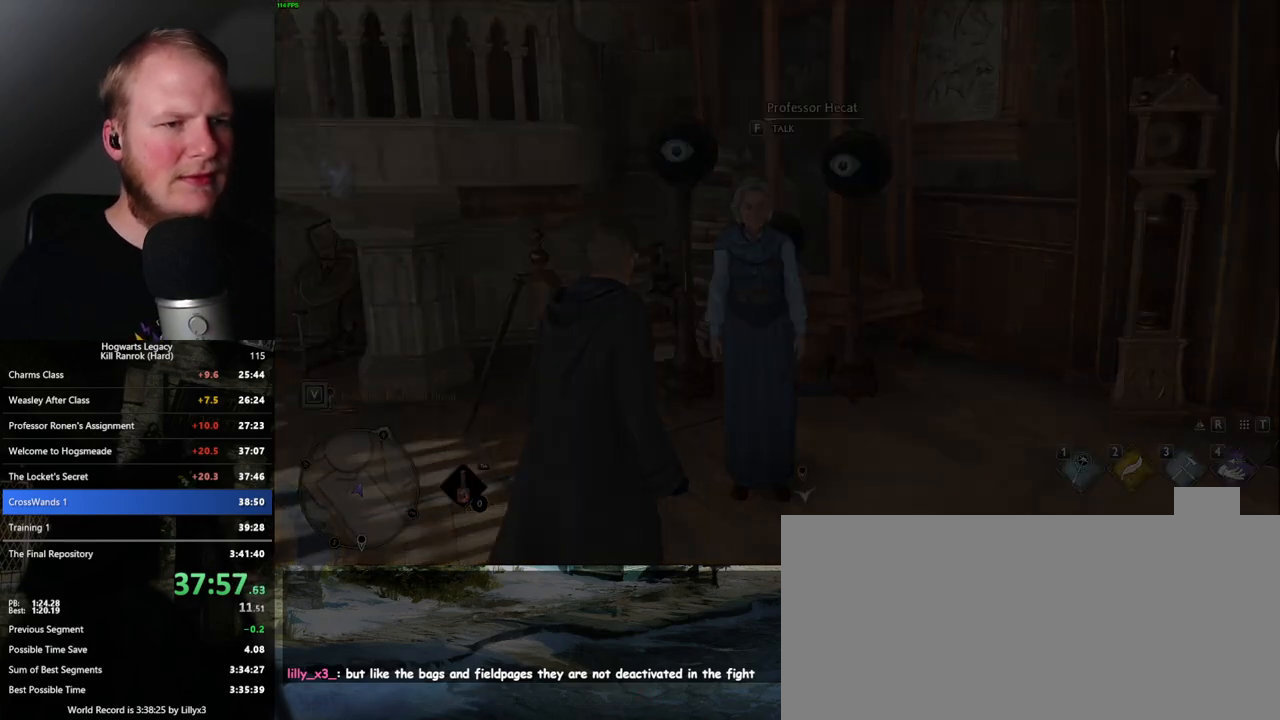
{"keys": [], "mouse": [], "events": []}
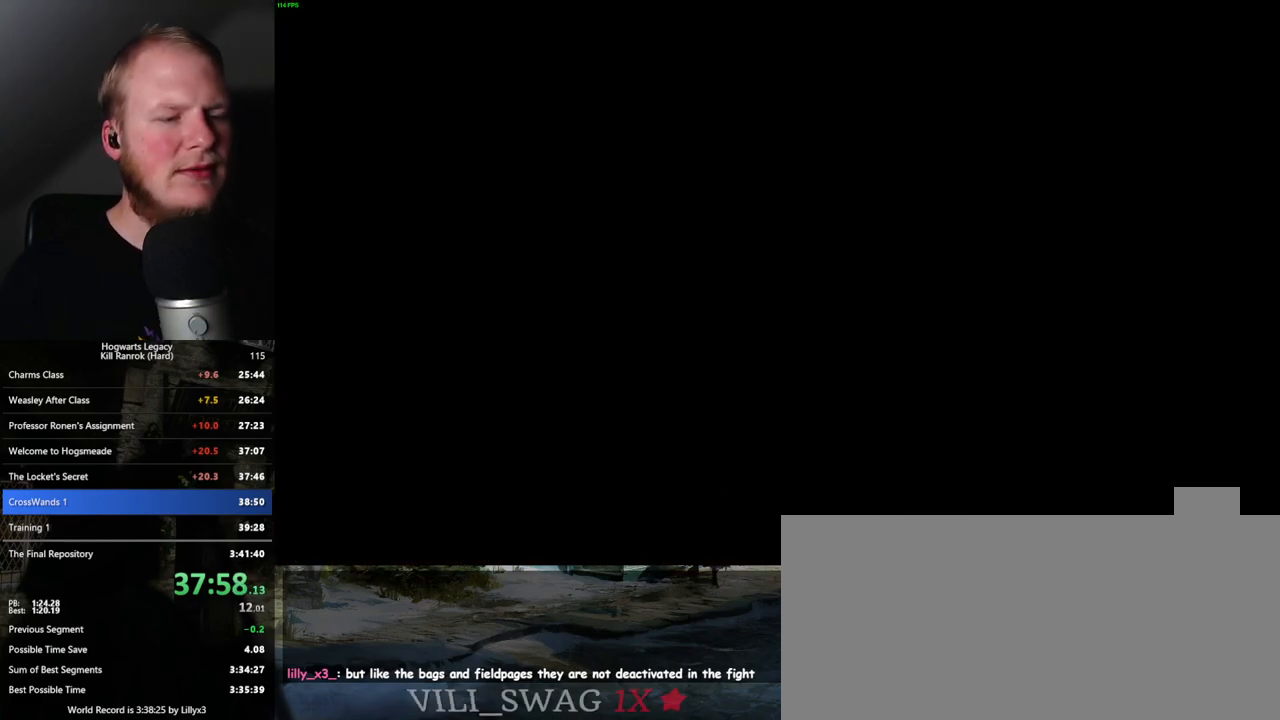
{"keys": [], "mouse": [], "events": []}
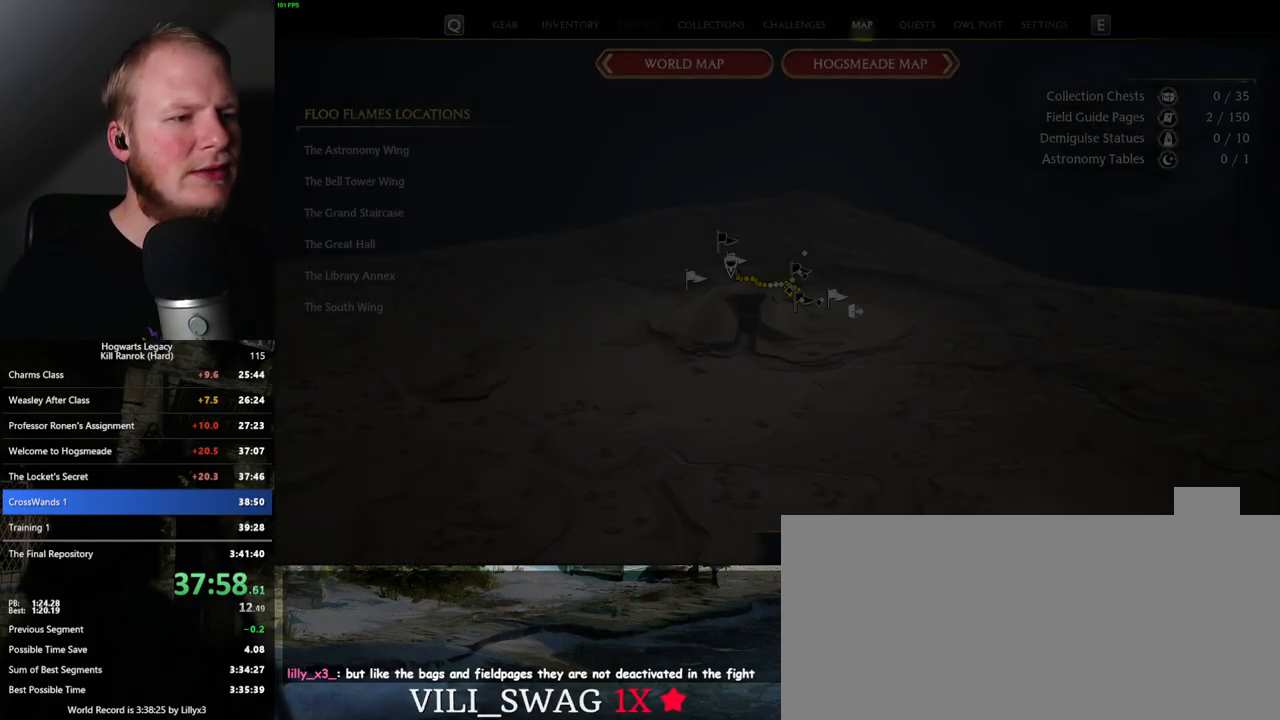
{"keys": [], "mouse": [], "events": []}
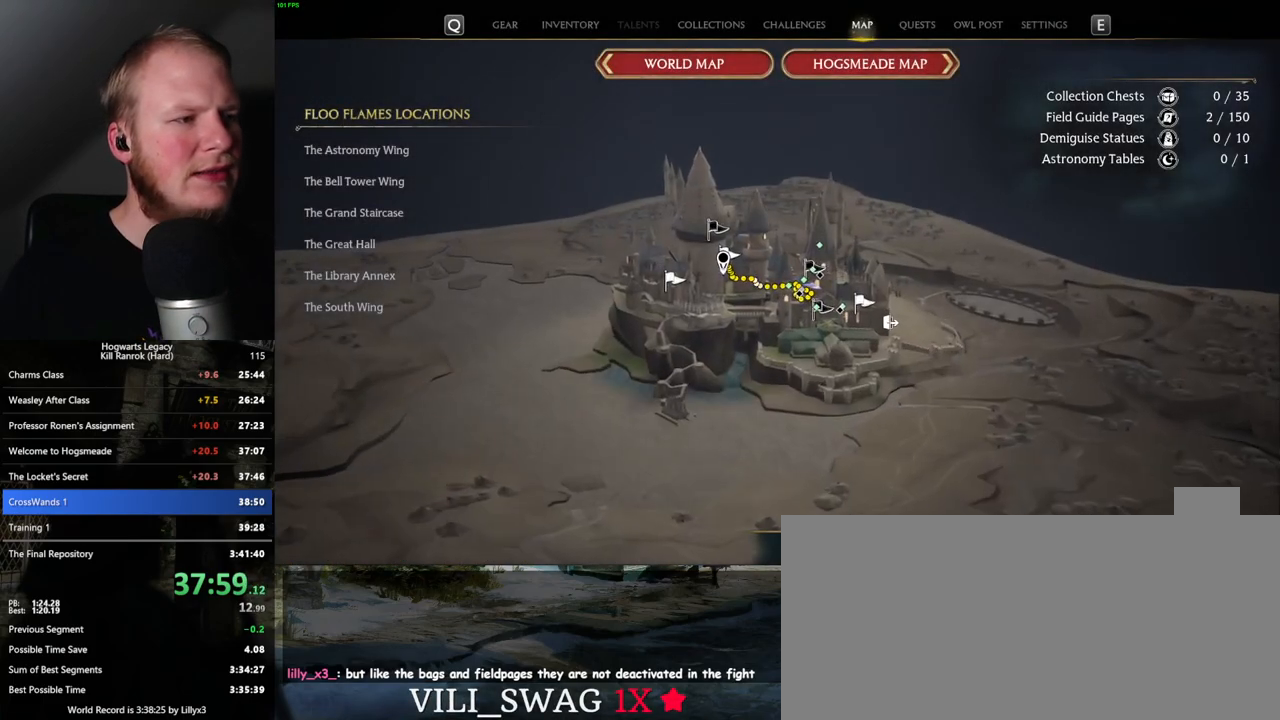
{"keys": [], "mouse": [], "events": []}
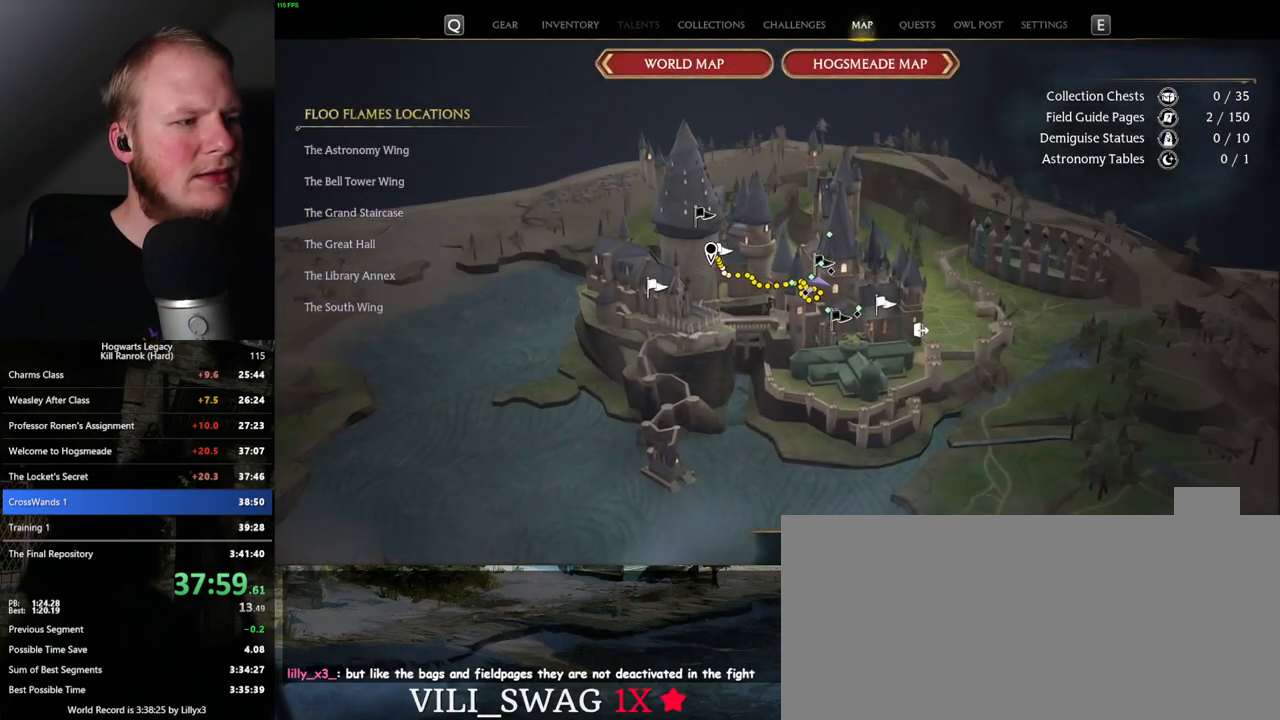
{"keys": [], "mouse": ["left"], "events": [[500, "mouse_left", "down"]]}
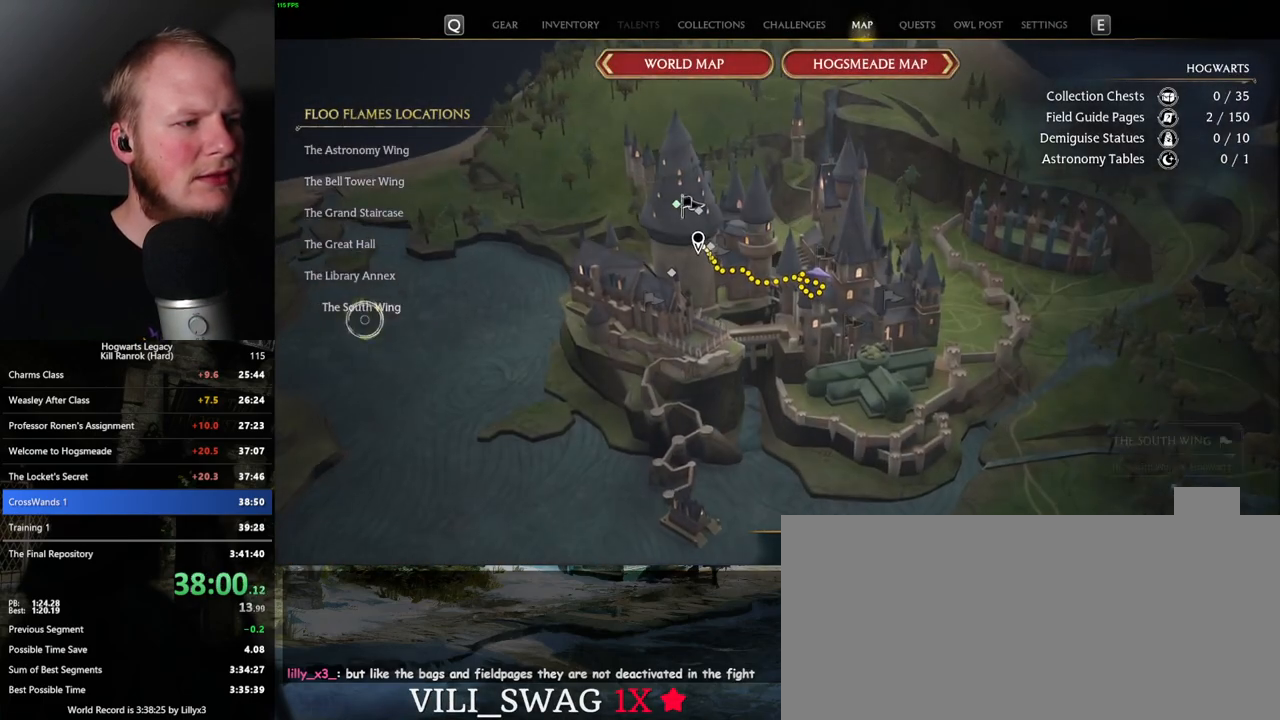
{"keys": [], "mouse": ["left"], "events": [[100, "mouse_left", "up"], [433, "mouse_left", "down"]]}
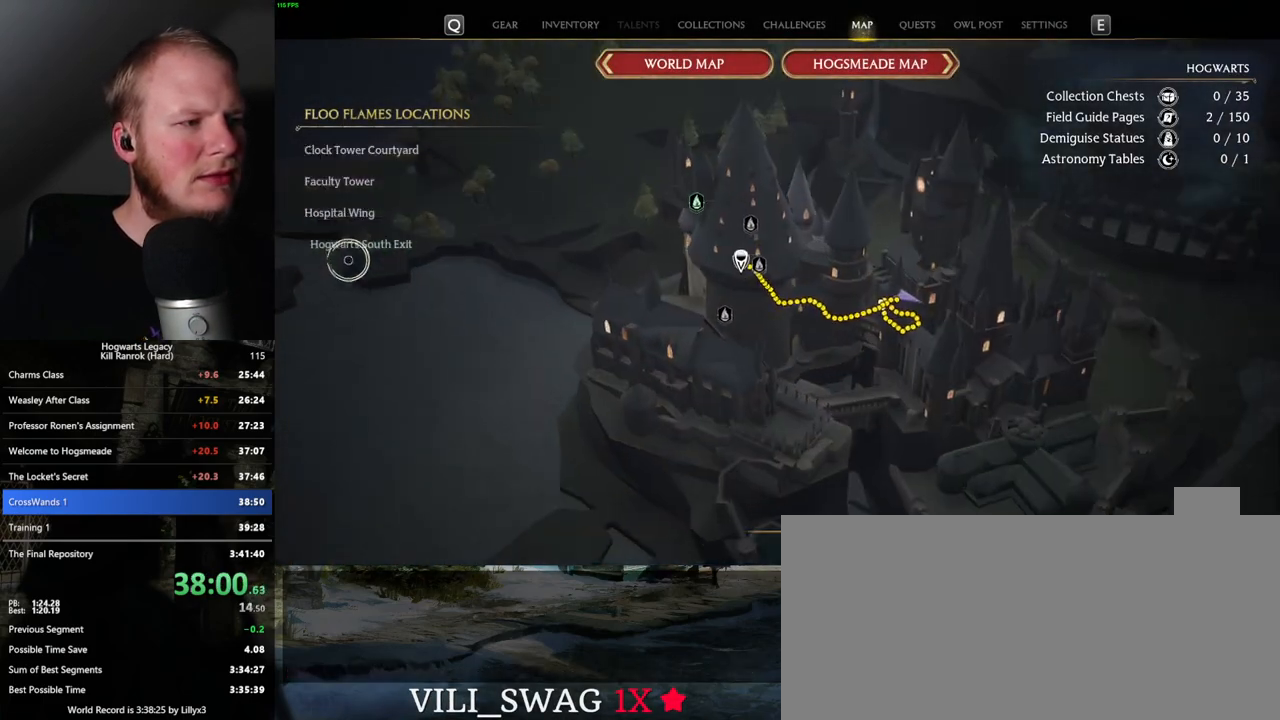
{"keys": [], "mouse": [], "events": [[83, "mouse_left", "up"]]}